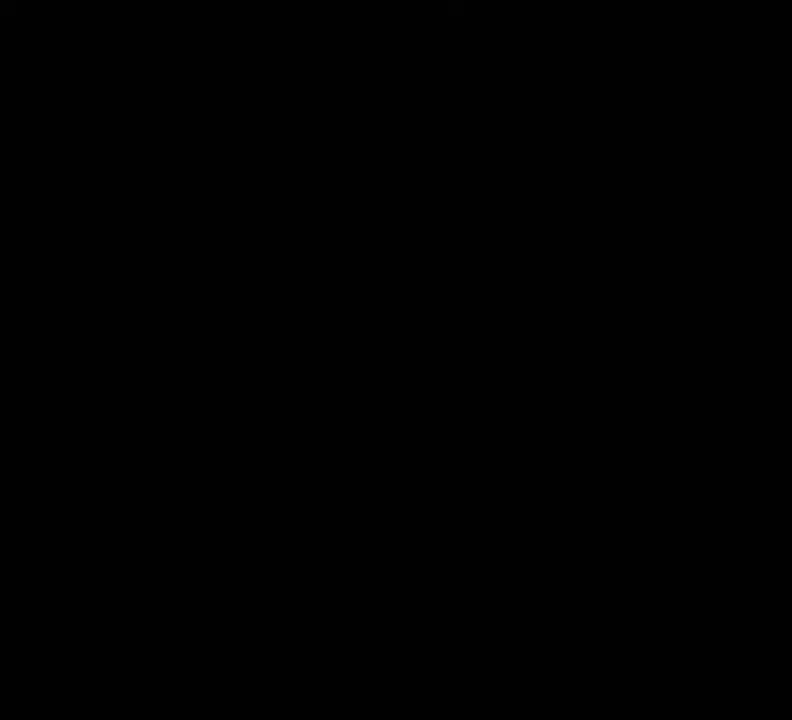
Gameplay with a controller (Xbox layout); each line is a JSON object with the inputs held at the frame after it. "events" lists button and stick changes between this image and that frame as [ms after this image, input, new state], when the widget could be followed in between. Not read: left_stick right_stick.
{"buttons": ["X"], "events": [[467, "X", "down"]]}
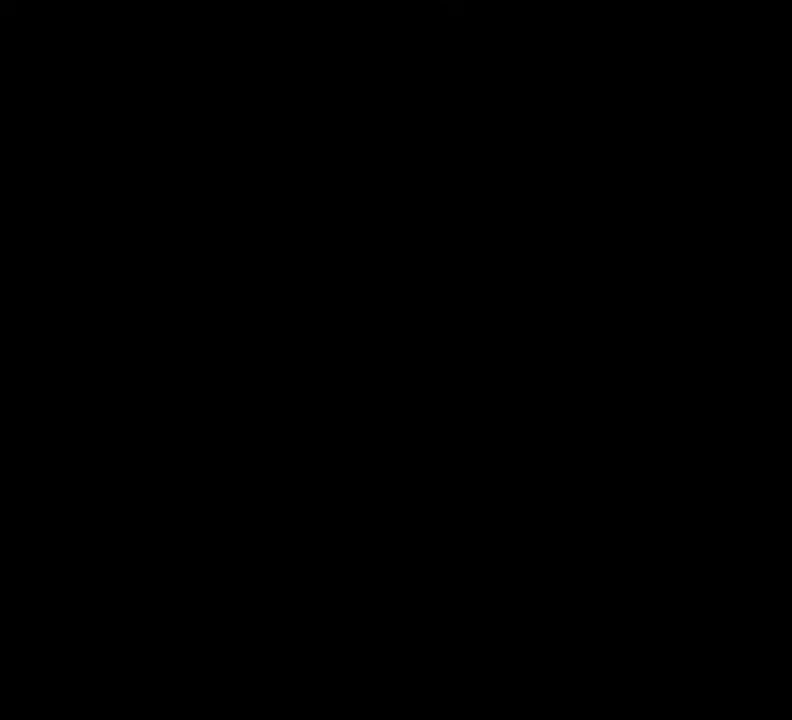
{"buttons": ["X", "DPAD_RIGHT"], "events": [[167, "X", "up"], [283, "X", "down"], [384, "DPAD_RIGHT", "down"]]}
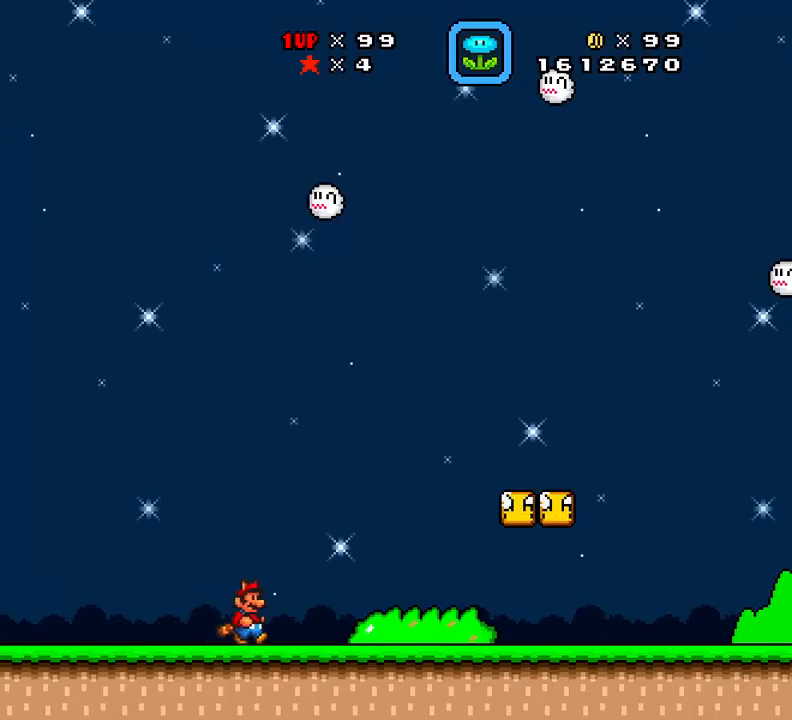
{"buttons": ["X", "DPAD_RIGHT"], "events": []}
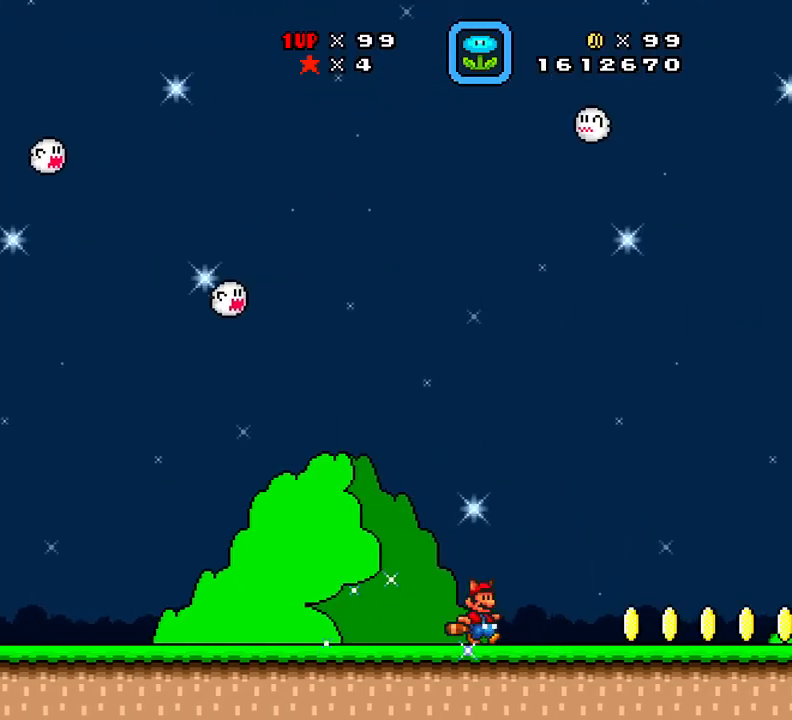
{"buttons": ["X", "DPAD_RIGHT"], "events": [[183, "DPAD_DOWN", "down"], [317, "DPAD_DOWN", "up"]]}
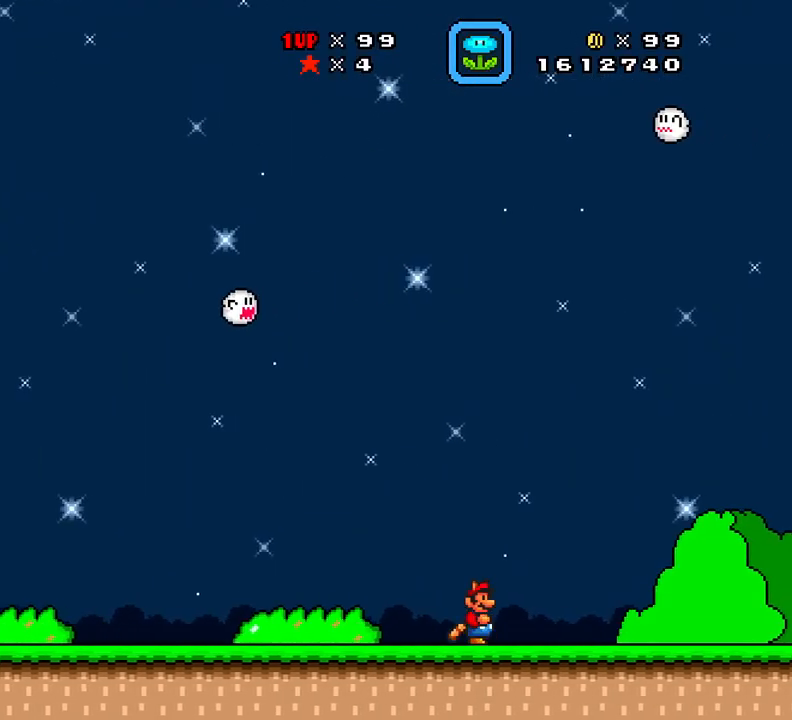
{"buttons": ["X", "DPAD_RIGHT"], "events": [[367, "DPAD_RIGHT", "up"], [367, "DPAD_UP", "down"], [401, "DPAD_UP", "up"], [484, "DPAD_RIGHT", "down"]]}
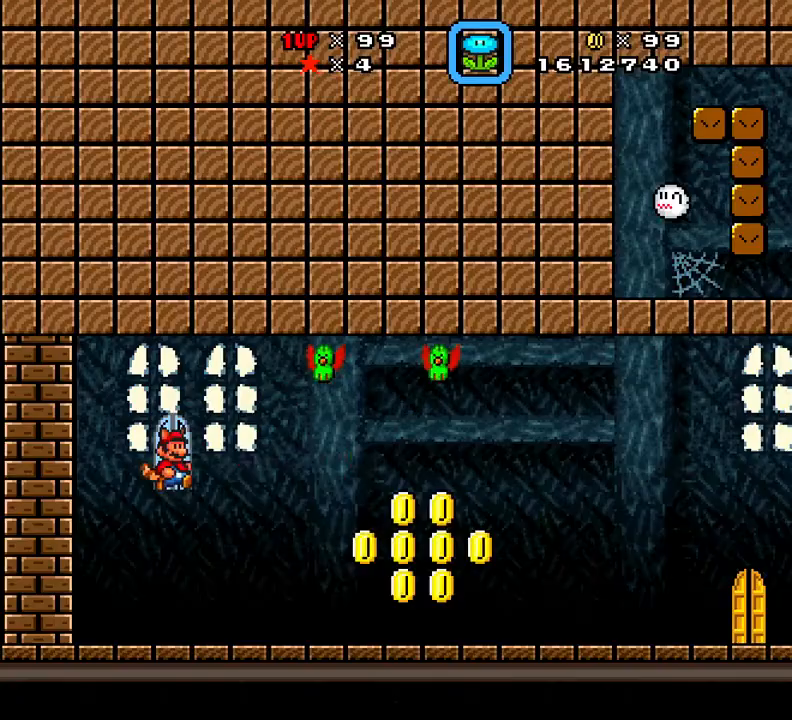
{"buttons": ["X"], "events": [[217, "A", "down"], [233, "A", "up"], [400, "DPAD_RIGHT", "up"], [450, "DPAD_UP", "down"], [467, "DPAD_UP", "up"]]}
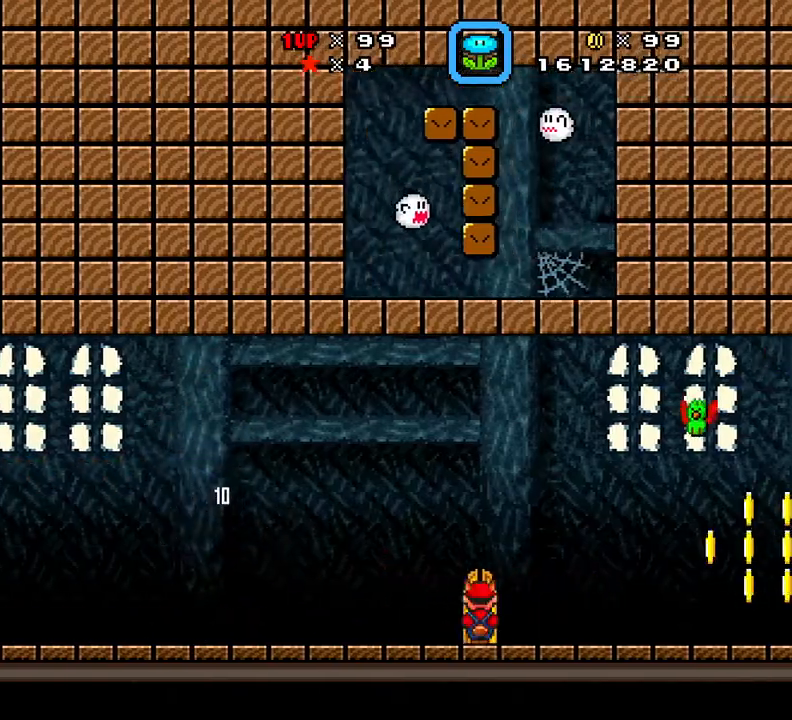
{"buttons": ["X"], "events": [[67, "DPAD_RIGHT", "down"], [201, "A", "down"], [267, "DPAD_LEFT", "down"], [267, "DPAD_RIGHT", "up"], [284, "A", "up"], [317, "A", "down"], [367, "A", "up"], [467, "DPAD_LEFT", "up"], [467, "DPAD_RIGHT", "down"], [484, "DPAD_RIGHT", "up"]]}
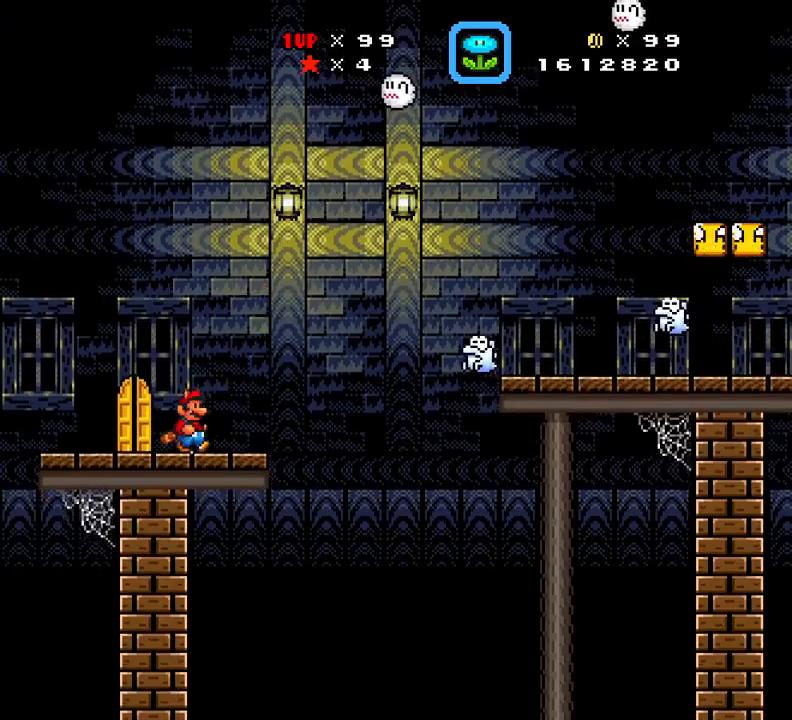
{"buttons": ["X", "DPAD_DOWN"], "events": [[50, "DPAD_DOWN", "down"]]}